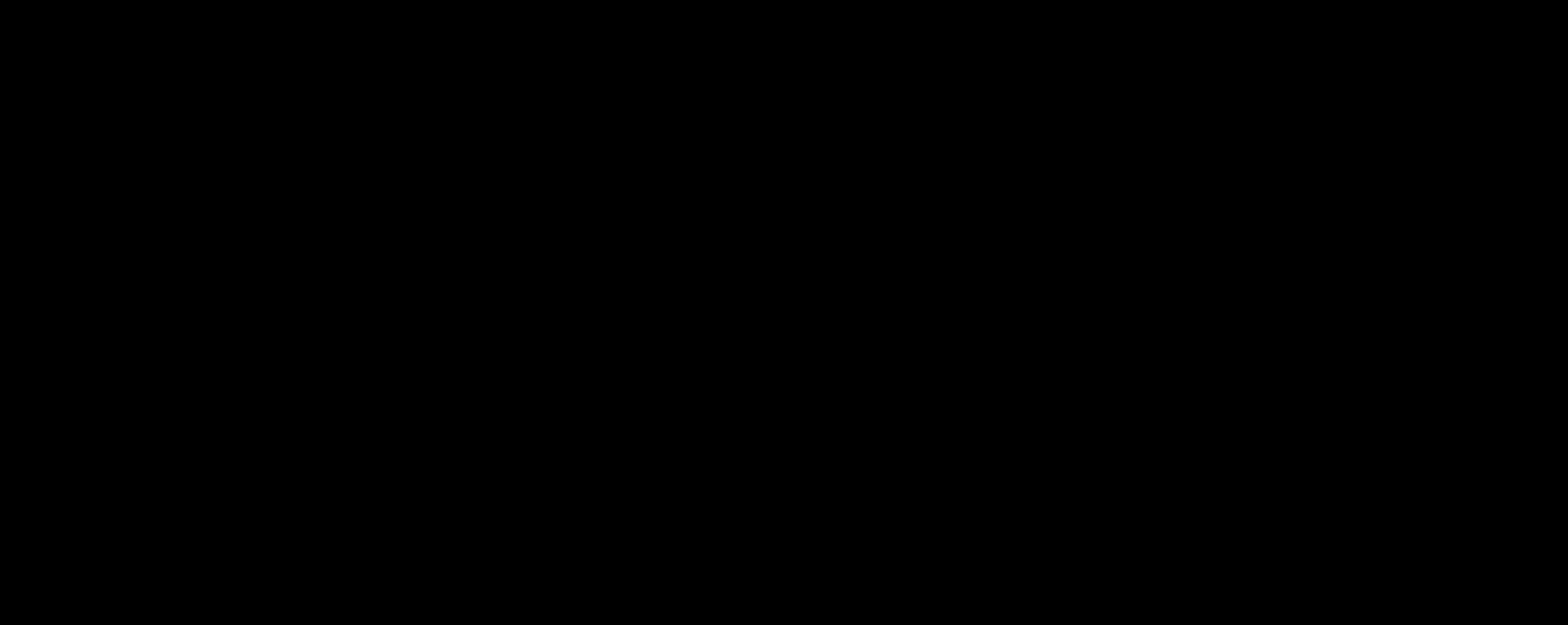
Gameplay with keyboard and mouse; each line is a JSON object with the keys and mouse buttons held at the frame after it. "events" lists presses ("down") and releases ("up") of "a", "alt", "ctrl", "d", "e", "f", "q", "r", "s", "shift", "space", "w", "mouse_left", "mouse_wheel", "mouse_right" and "mouse_mb4" between this image and that frame as [ms after this image, input, new state], when the widget could be followed in between. "mouse_left", "mouse_wheel", "mouse_right", "mouse_mb4" = the "left", "wheel", "right", "mb4" buttons of the "mouse" list. No other keys are recorded. "wheel" means that the mouse wheel is clicked or scrolled. Mouse movement is not recorded. Not read: mouse_mb5.
{"keys": ["w"], "mouse": [], "events": [[500, "w", "down"]]}
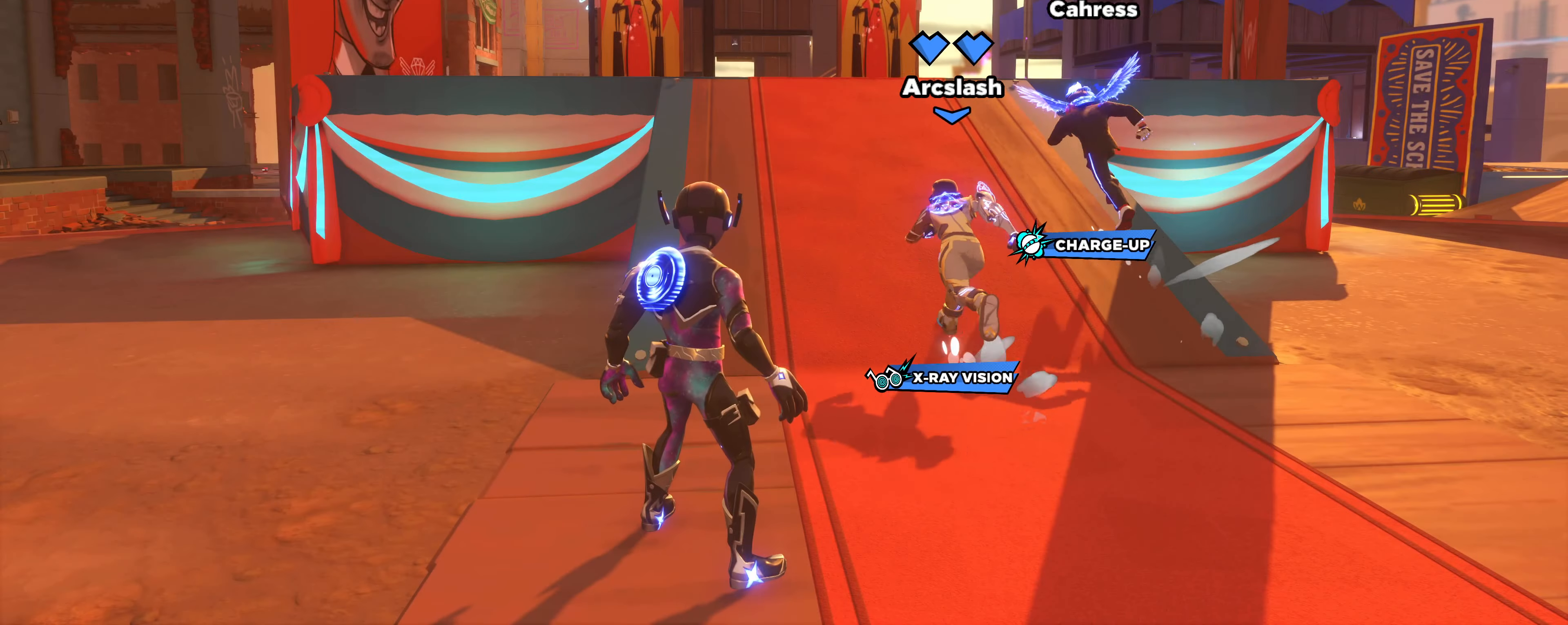
{"keys": ["shift", "w"], "mouse": [], "events": [[50, "shift", "down"]]}
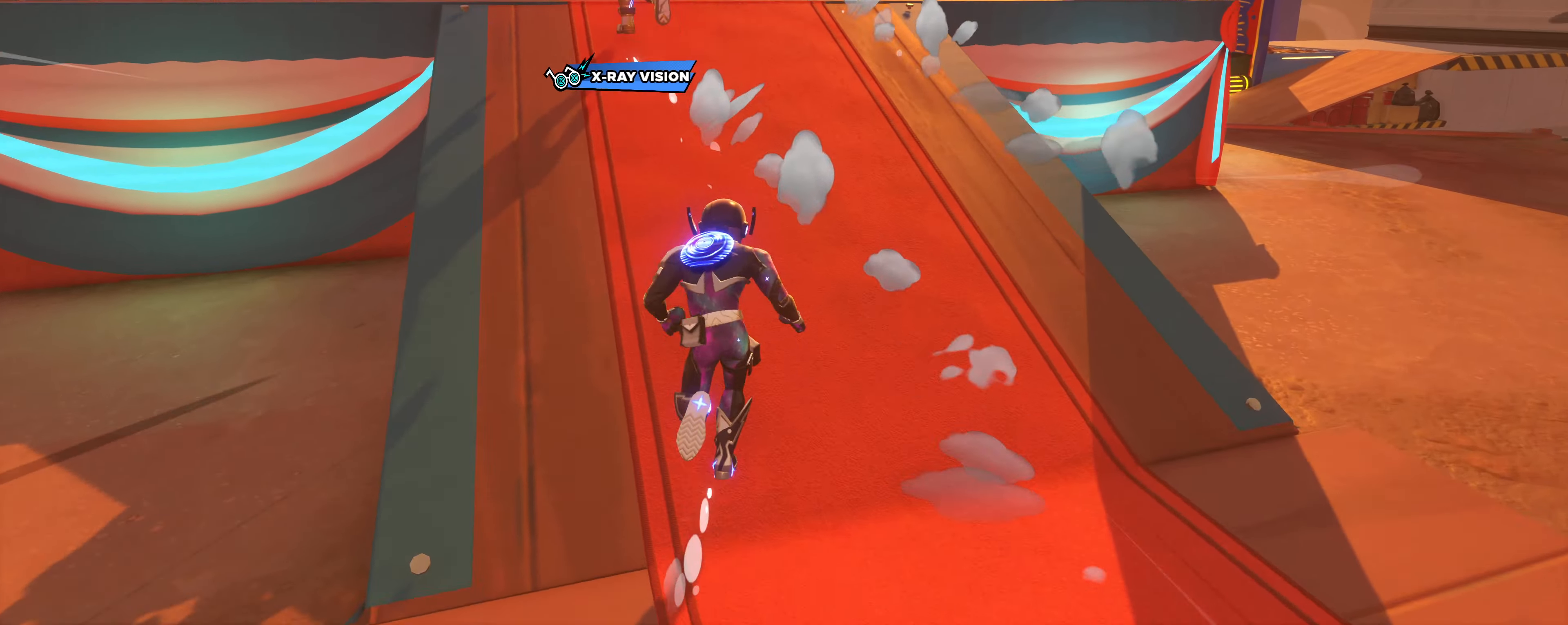
{"keys": ["shift", "w"], "mouse": [], "events": [[117, "shift", "up"], [267, "shift", "down"]]}
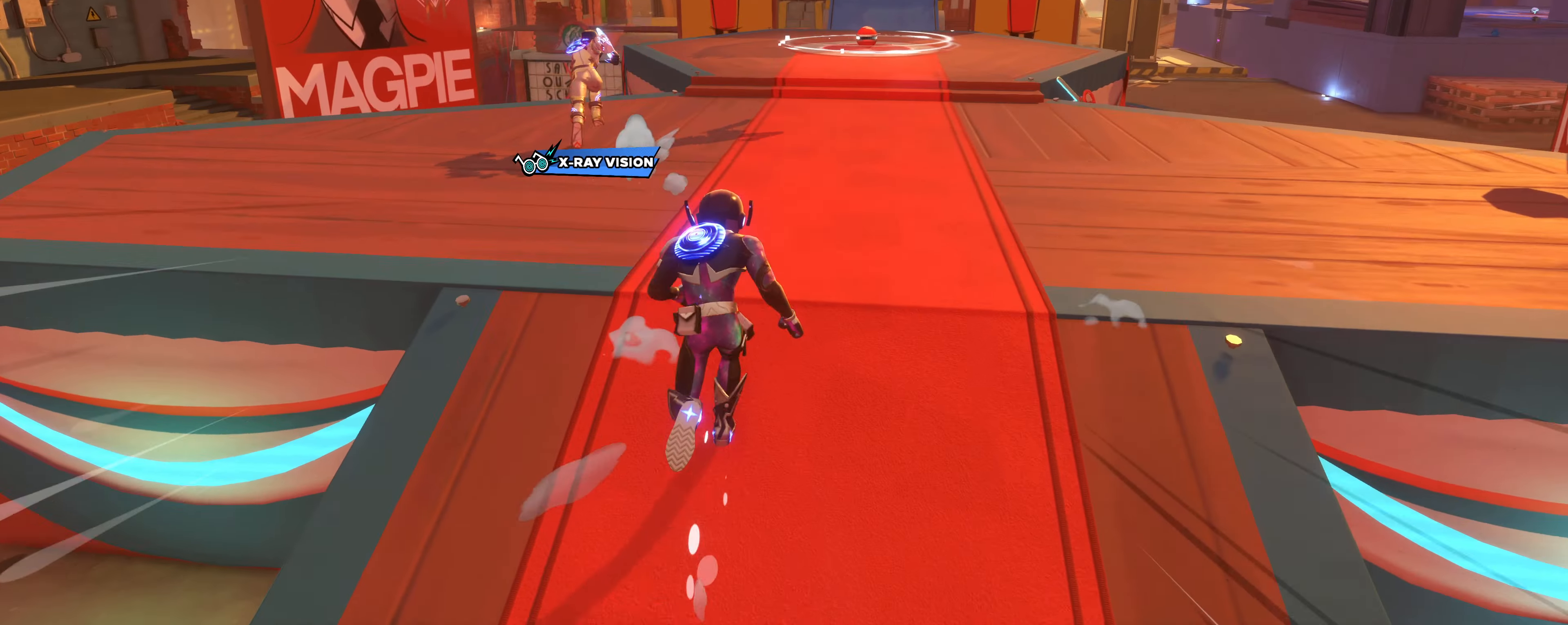
{"keys": ["w"], "mouse": []}
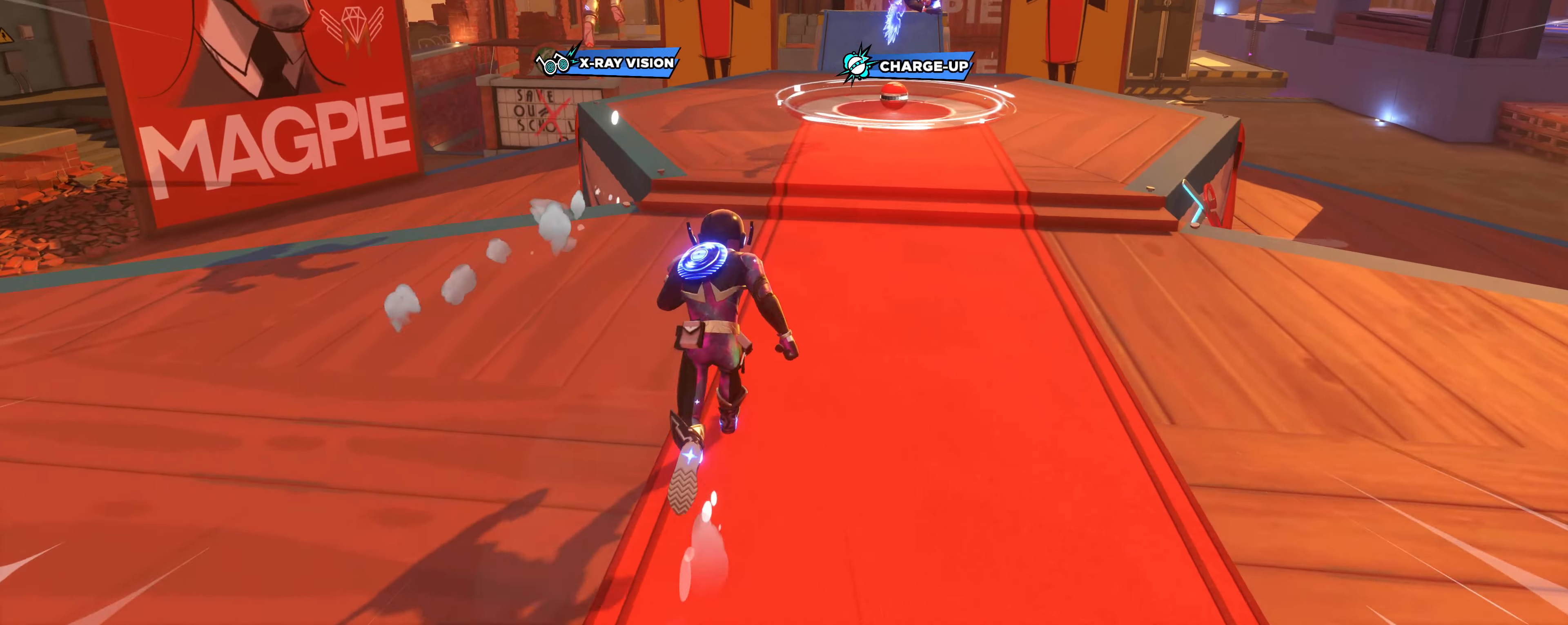
{"keys": ["shift", "w"], "mouse": [], "events": [[50, "shift", "down"], [167, "shift", "up"], [234, "shift", "down"], [334, "shift", "up"], [417, "shift", "down"]]}
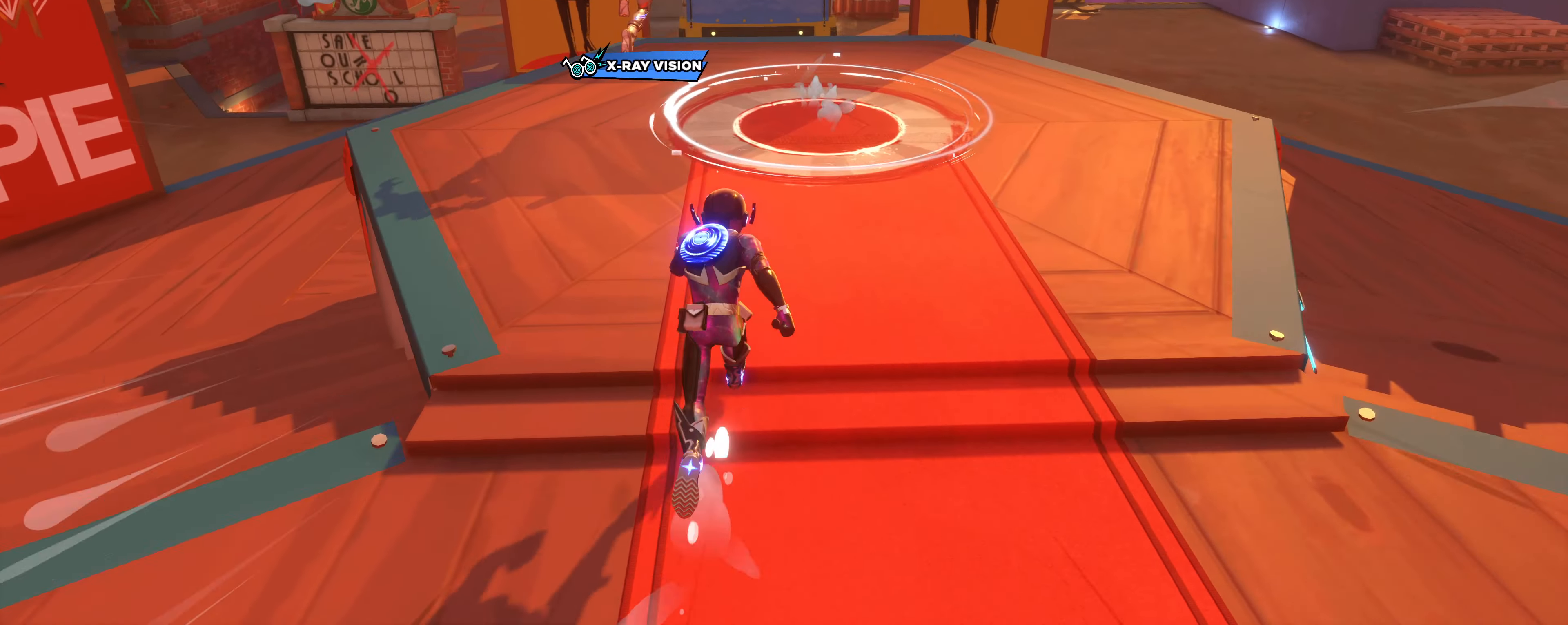
{"keys": ["shift", "w"], "mouse": [], "events": [[17, "shift", "up"], [100, "shift", "down"], [200, "shift", "up"], [267, "shift", "down"], [384, "shift", "up"], [467, "shift", "down"]]}
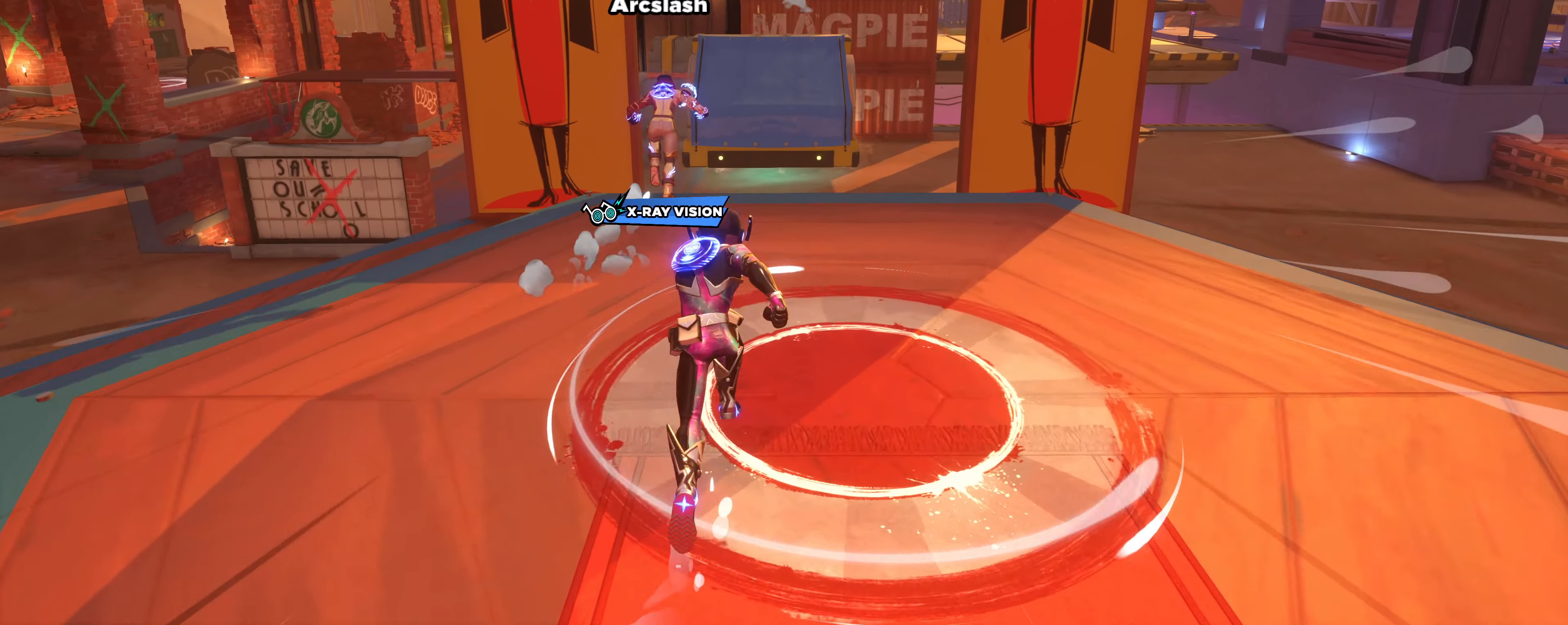
{"keys": ["shift", "w"], "mouse": [], "events": [[300, "space", "down"], [466, "space", "up"]]}
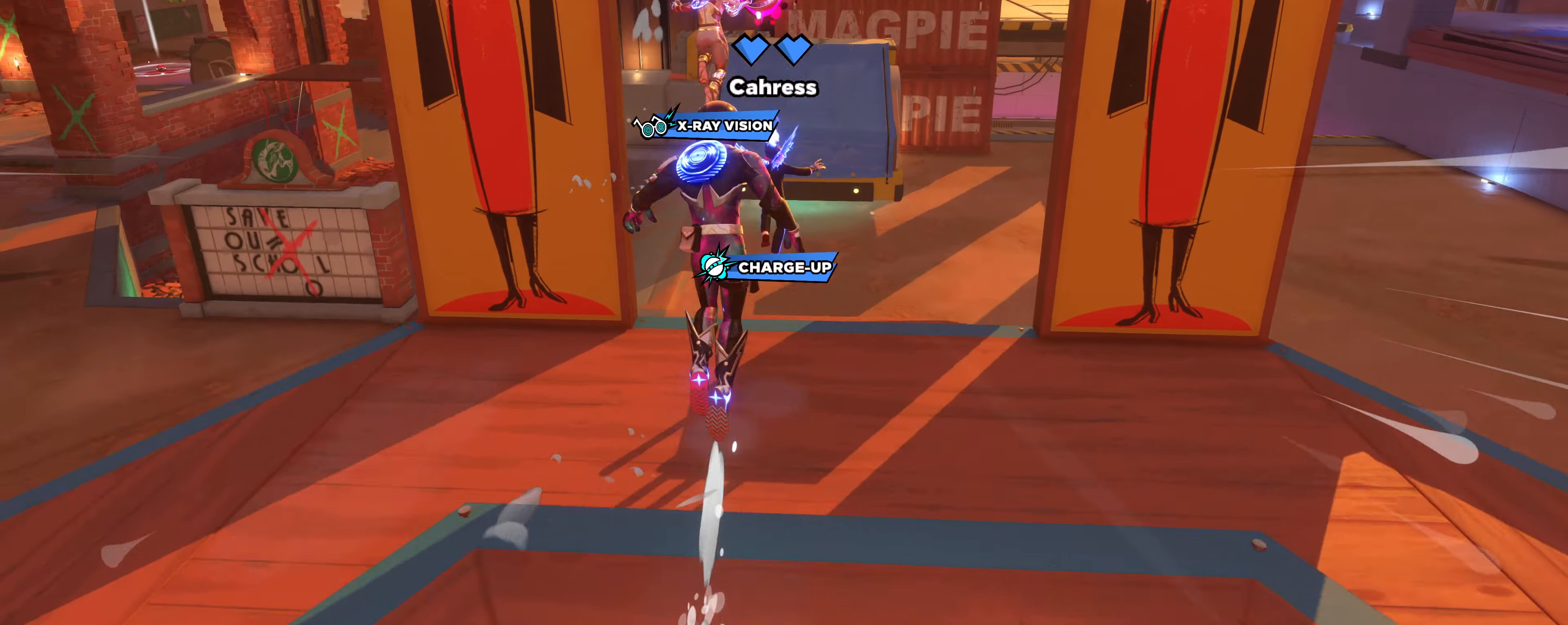
{"keys": ["w"], "mouse": ["left", "right"], "events": [[100, "q", "down"], [200, "q", "up"], [200, "shift", "up"], [316, "shift", "down"], [433, "shift", "up"], [450, "mouse_left", "down"], [450, "mouse_right", "down"]]}
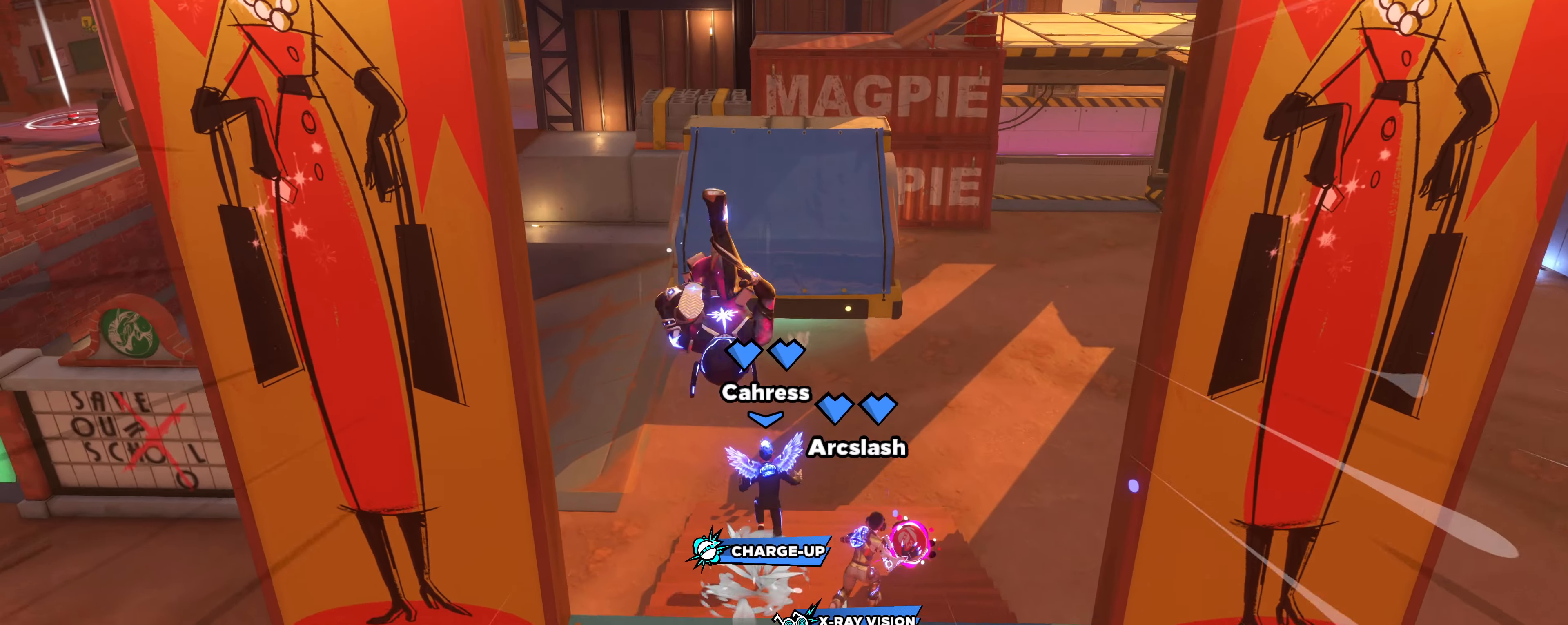
{"keys": ["q", "shift", "w"], "mouse": []}
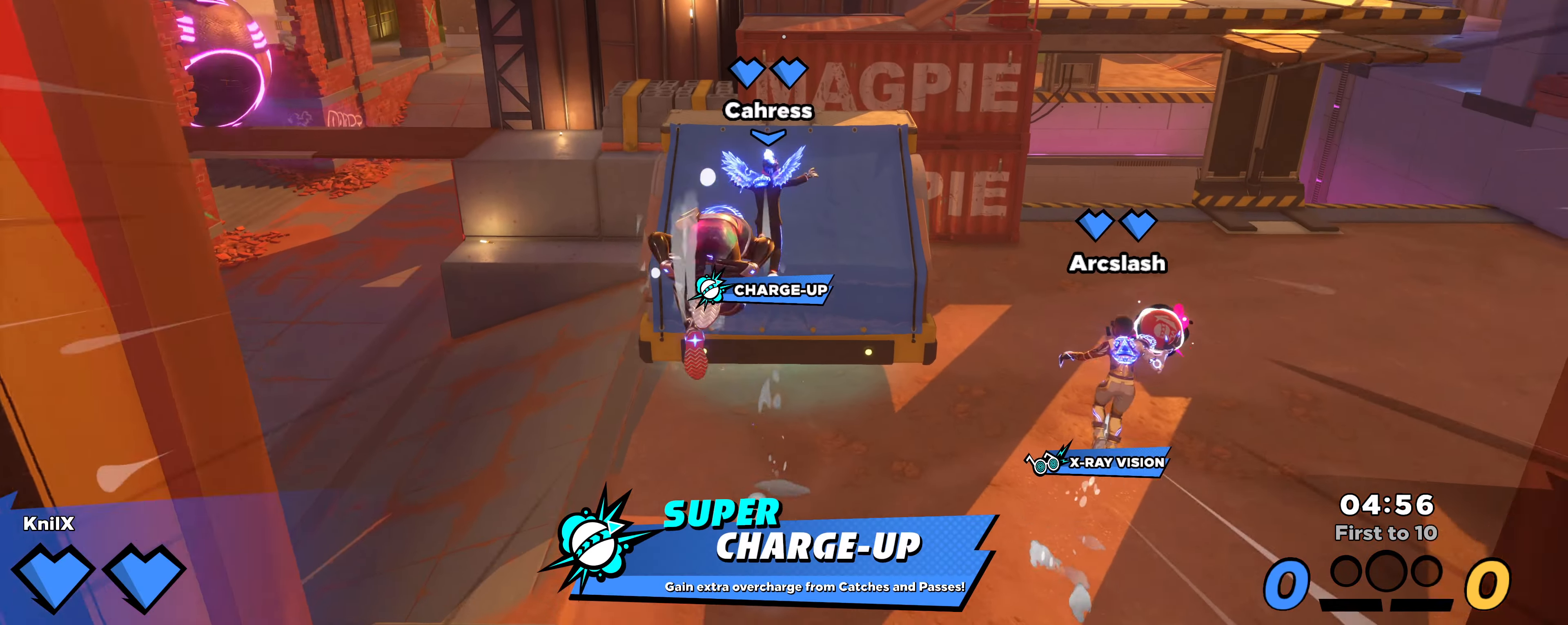
{"keys": ["q", "shift", "w"], "mouse": [], "events": [[66, "q", "up"], [450, "q", "down"]]}
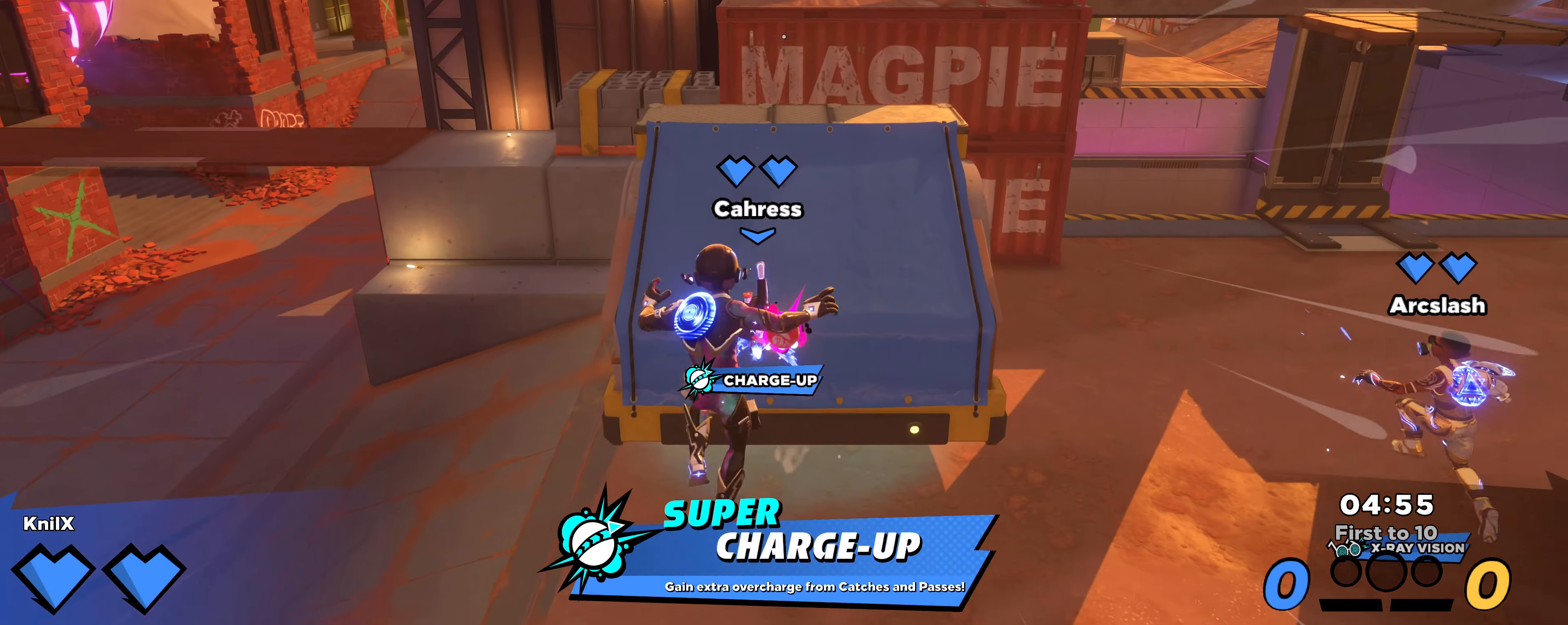
{"keys": ["shift", "w"], "mouse": [], "events": [[83, "q", "up"], [200, "a", "down"], [216, "shift", "up"], [300, "a", "up"], [333, "shift", "down"]]}
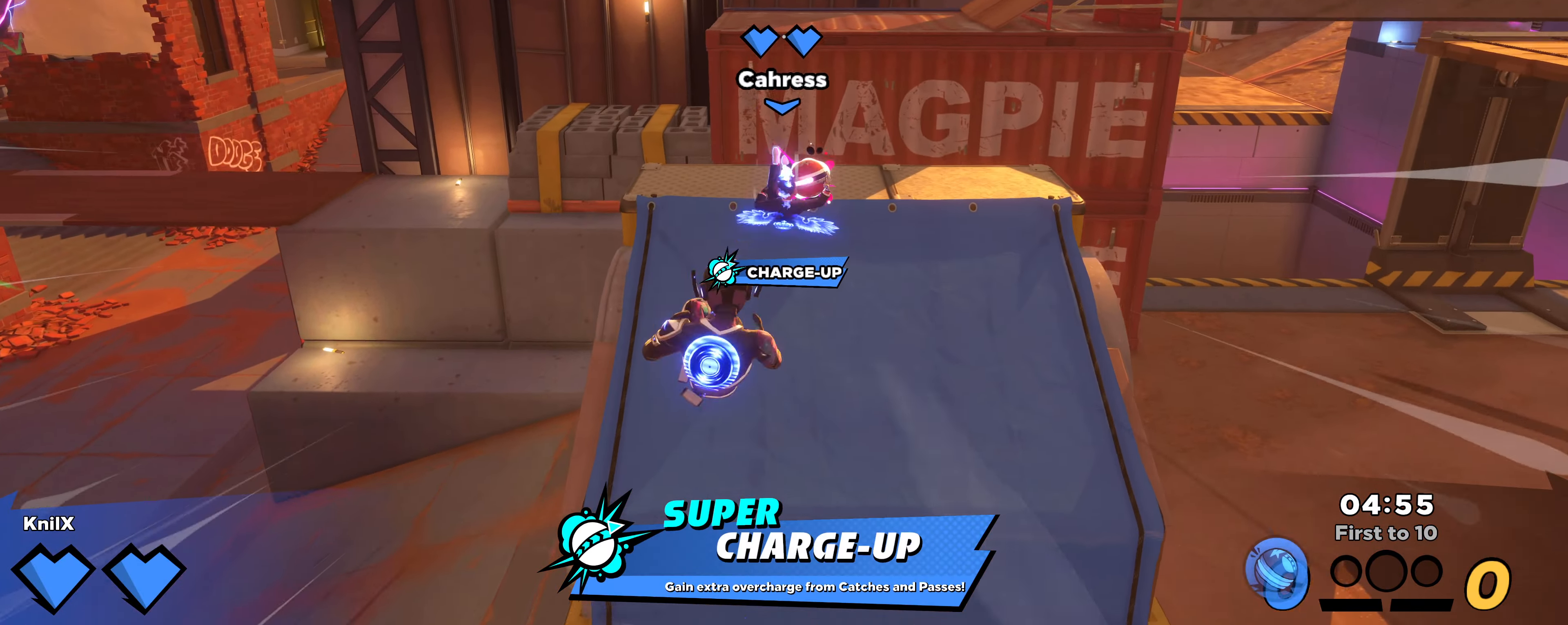
{"keys": ["shift", "w"], "mouse": [], "events": [[16, "q", "down"], [166, "q", "up"]]}
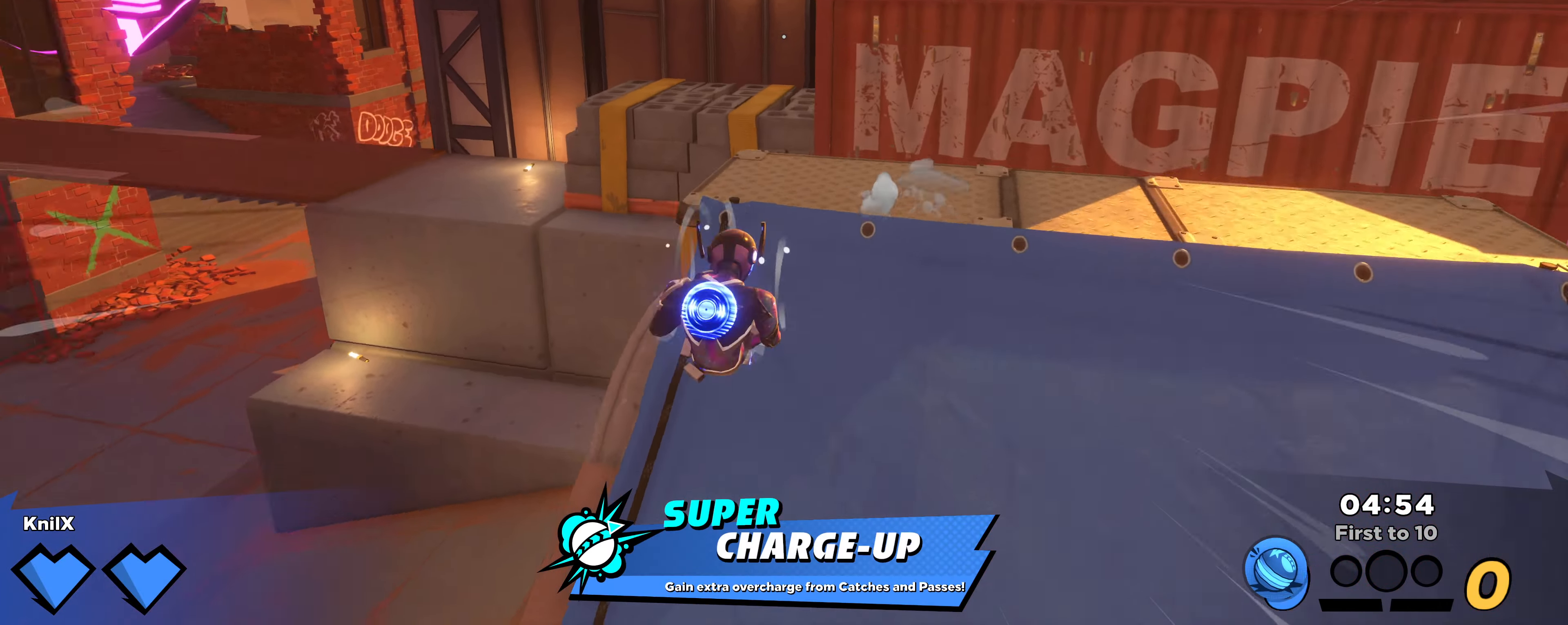
{"keys": ["d", "shift", "w"], "mouse": [], "events": [[83, "s", "down"], [116, "s", "up"], [183, "d", "down"], [250, "space", "down"], [416, "space", "up"]]}
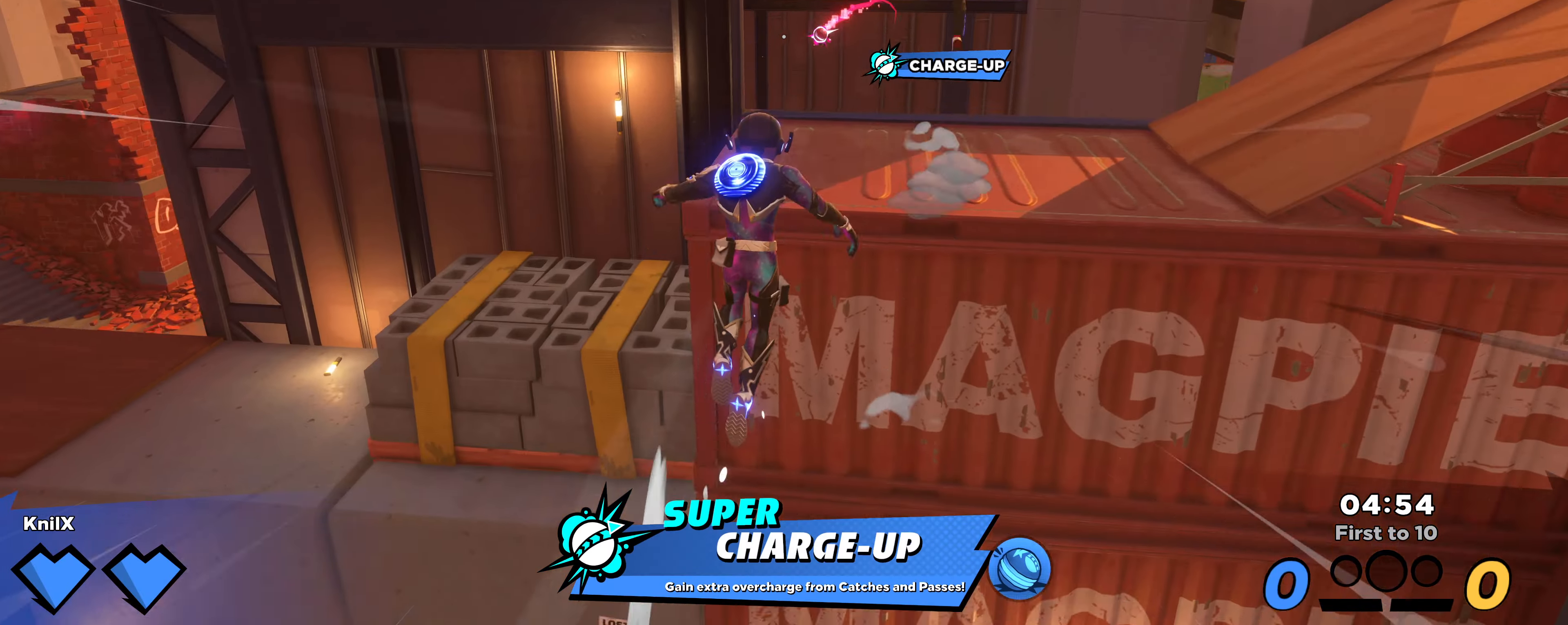
{"keys": ["shift", "w"], "mouse": [], "events": [[100, "q", "down"], [150, "d", "up"], [216, "q", "up"], [350, "shift", "up"], [466, "shift", "down"]]}
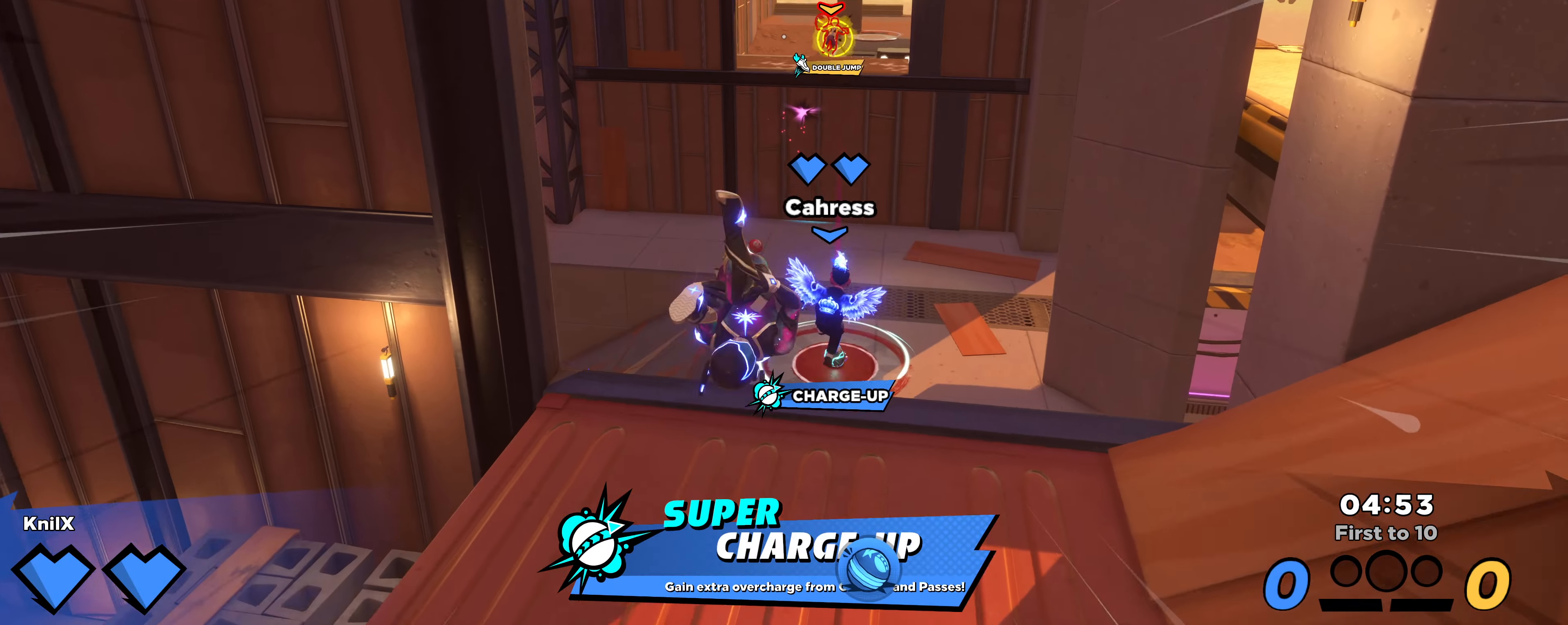
{"keys": ["shift", "w"], "mouse": [], "events": []}
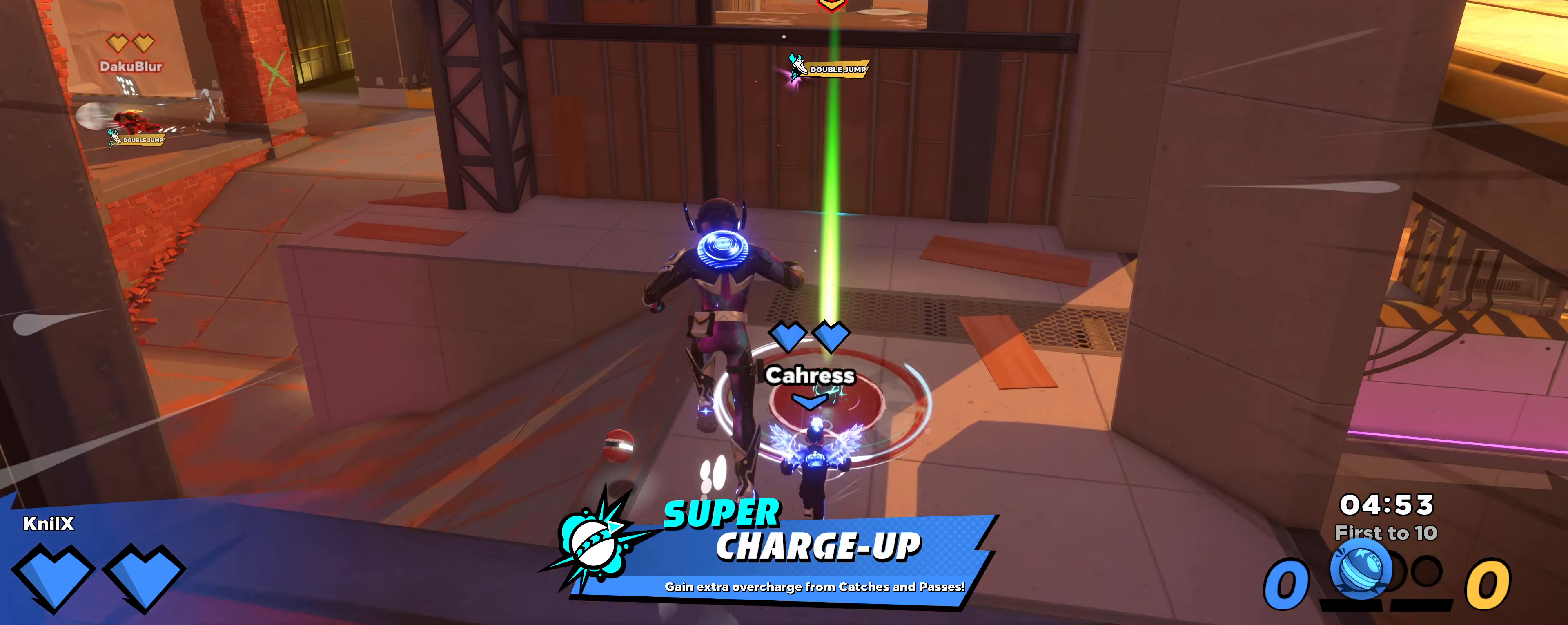
{"keys": ["shift", "w"], "mouse": [], "events": []}
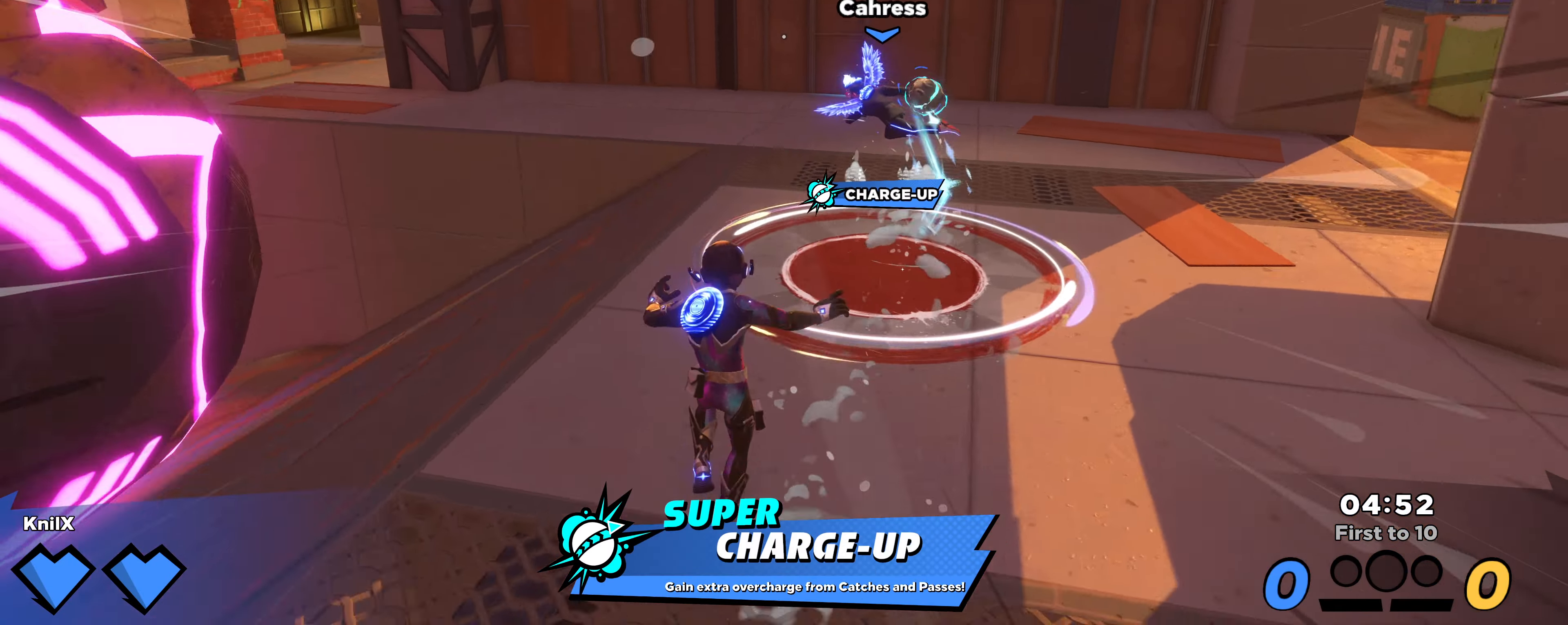
{"keys": ["d", "shift", "w"], "mouse": [], "events": [[233, "space", "down"], [417, "space", "up"], [467, "d", "down"]]}
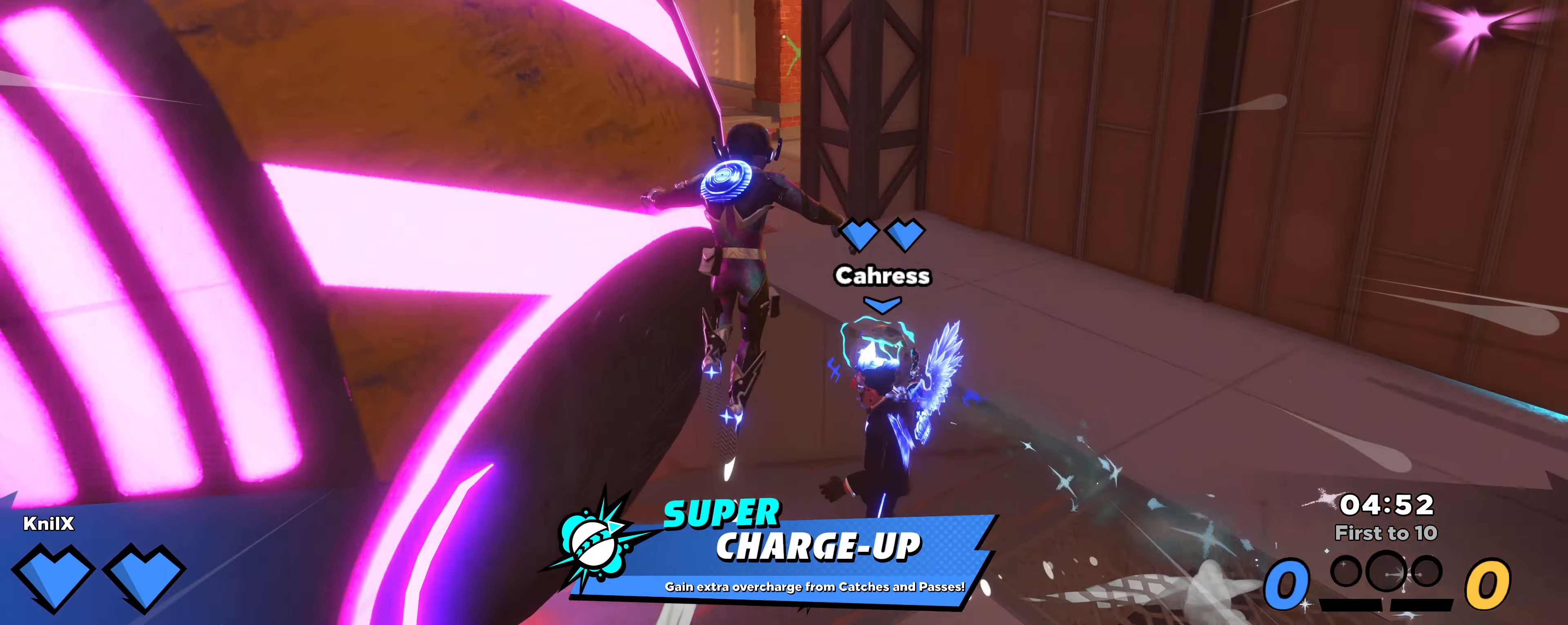
{"keys": [], "mouse": [], "events": [[83, "q", "down"], [100, "d", "up"], [150, "a", "down"], [150, "q", "up"], [333, "shift", "up"], [367, "w", "up"], [433, "s", "down"], [450, "a", "up"], [483, "d", "down"], [500, "d", "up"], [500, "s", "up"]]}
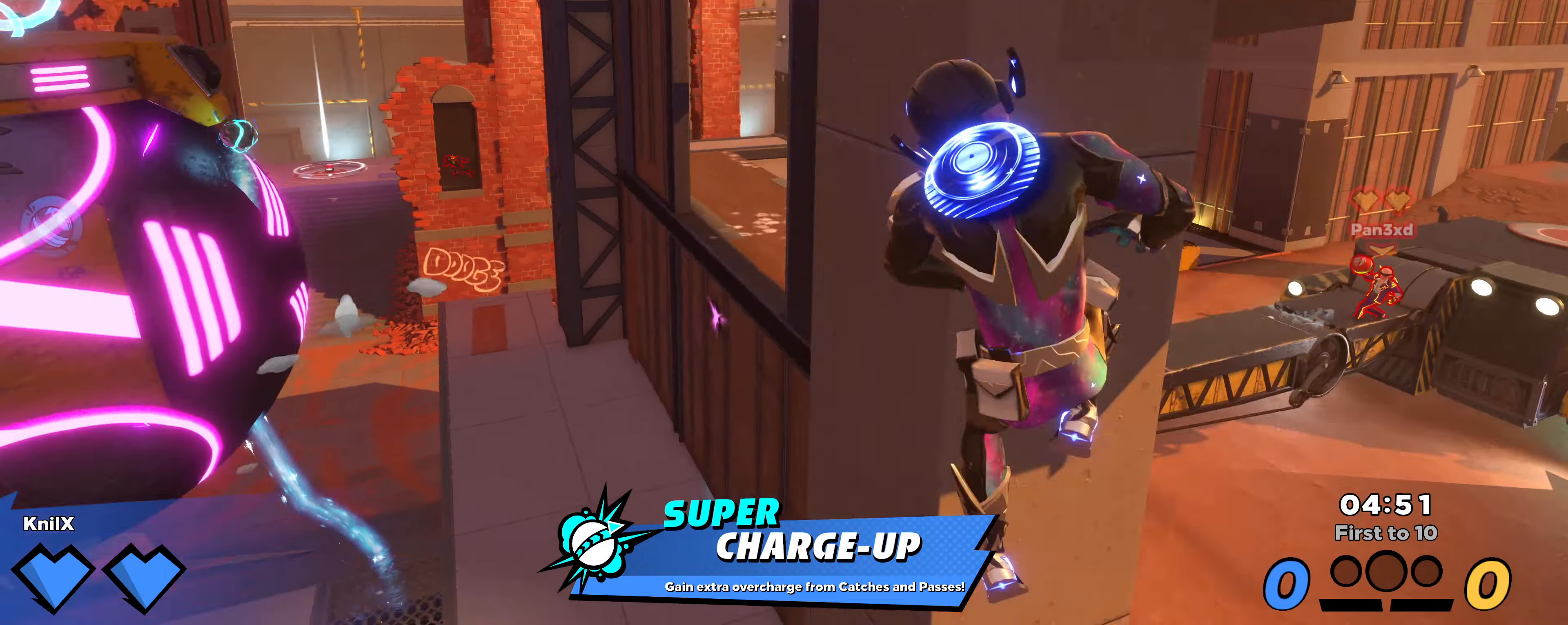
{"keys": ["q", "shift", "w"], "mouse": [], "events": [[100, "shift", "down"], [150, "w", "down"], [183, "q", "down"], [217, "d", "down"], [267, "d", "up"]]}
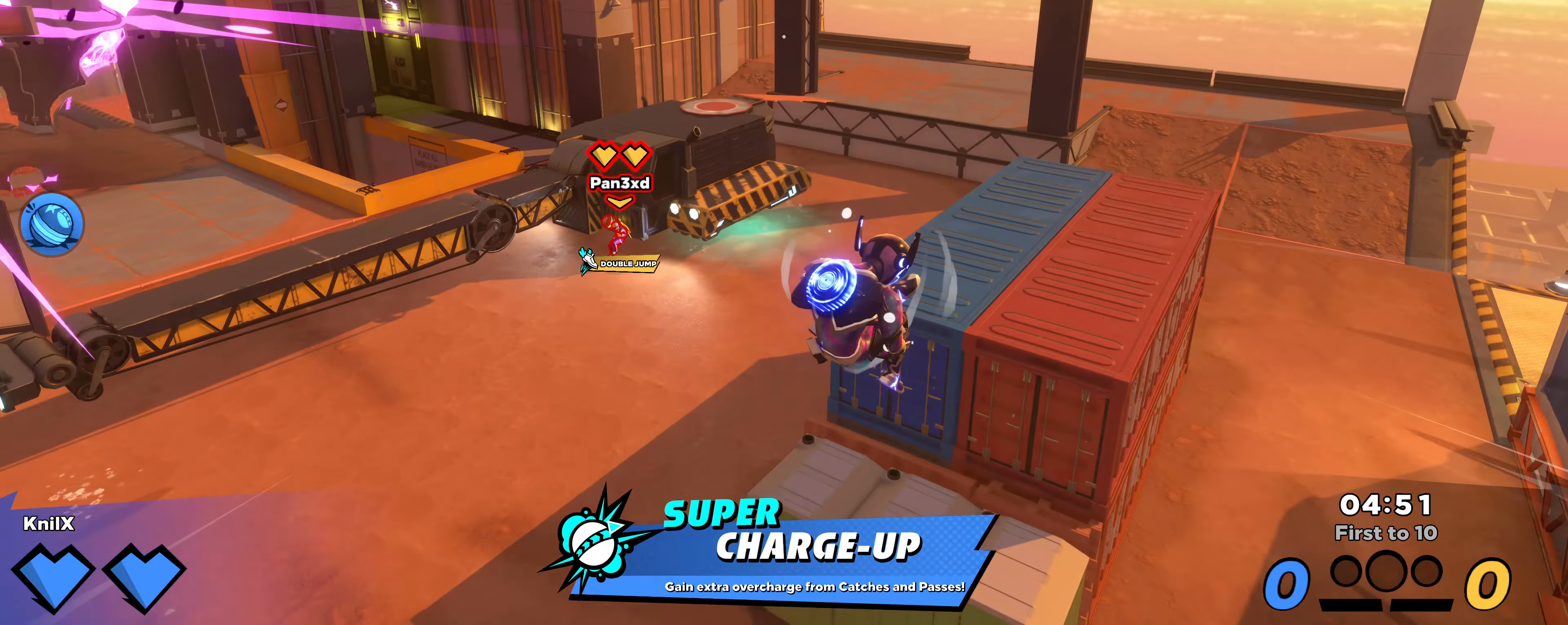
{"keys": ["shift", "w"], "mouse": [], "events": [[17, "q", "up"], [367, "q", "down"], [483, "q", "up"]]}
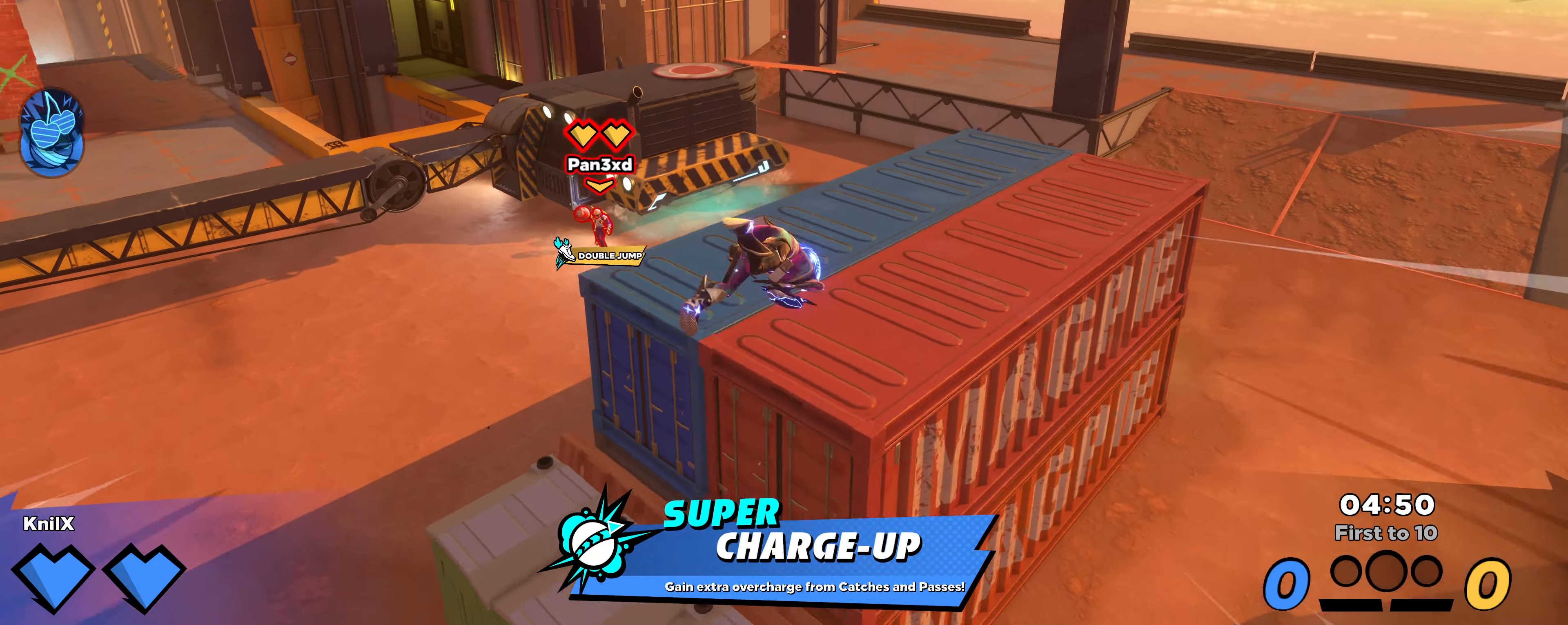
{"keys": ["a", "shift", "w"], "mouse": [], "events": [[33, "q", "down"], [167, "q", "up"], [350, "a", "down"]]}
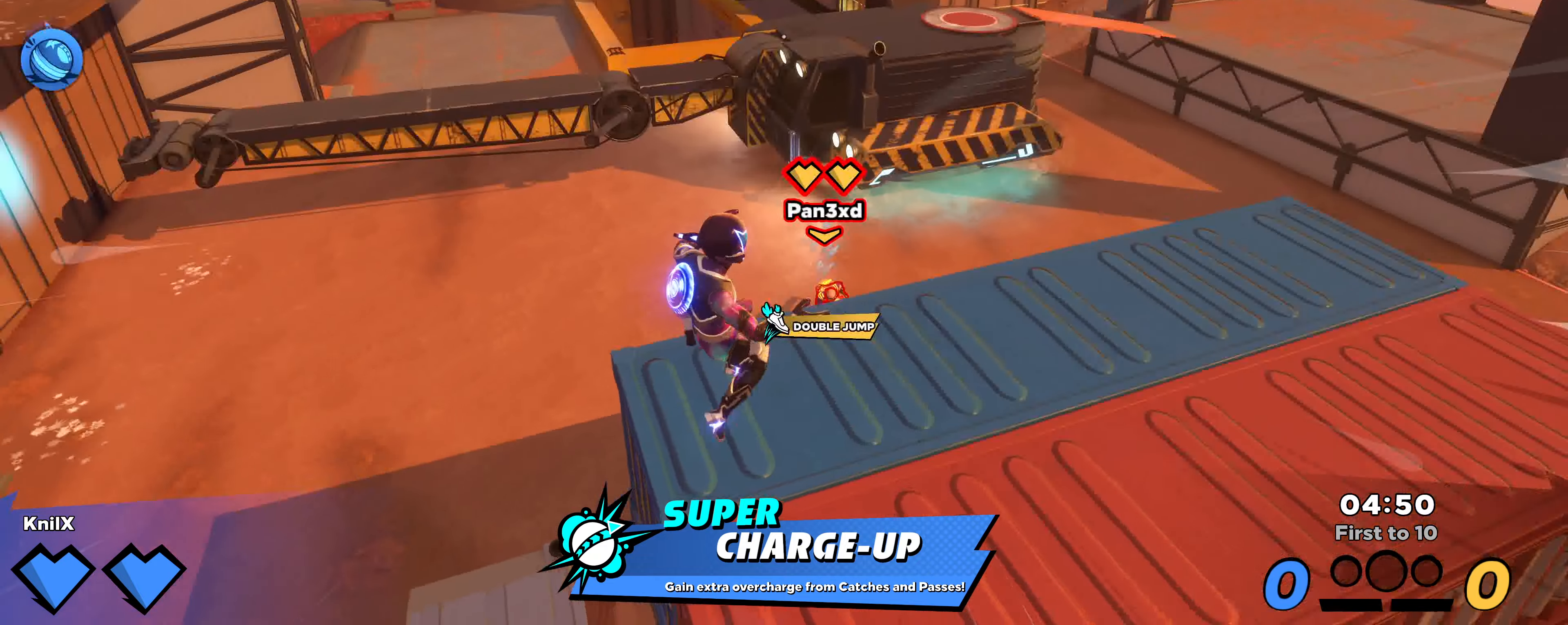
{"keys": ["a", "shift"], "mouse": [], "events": [[33, "w", "up"], [317, "space", "down"], [467, "space", "up"]]}
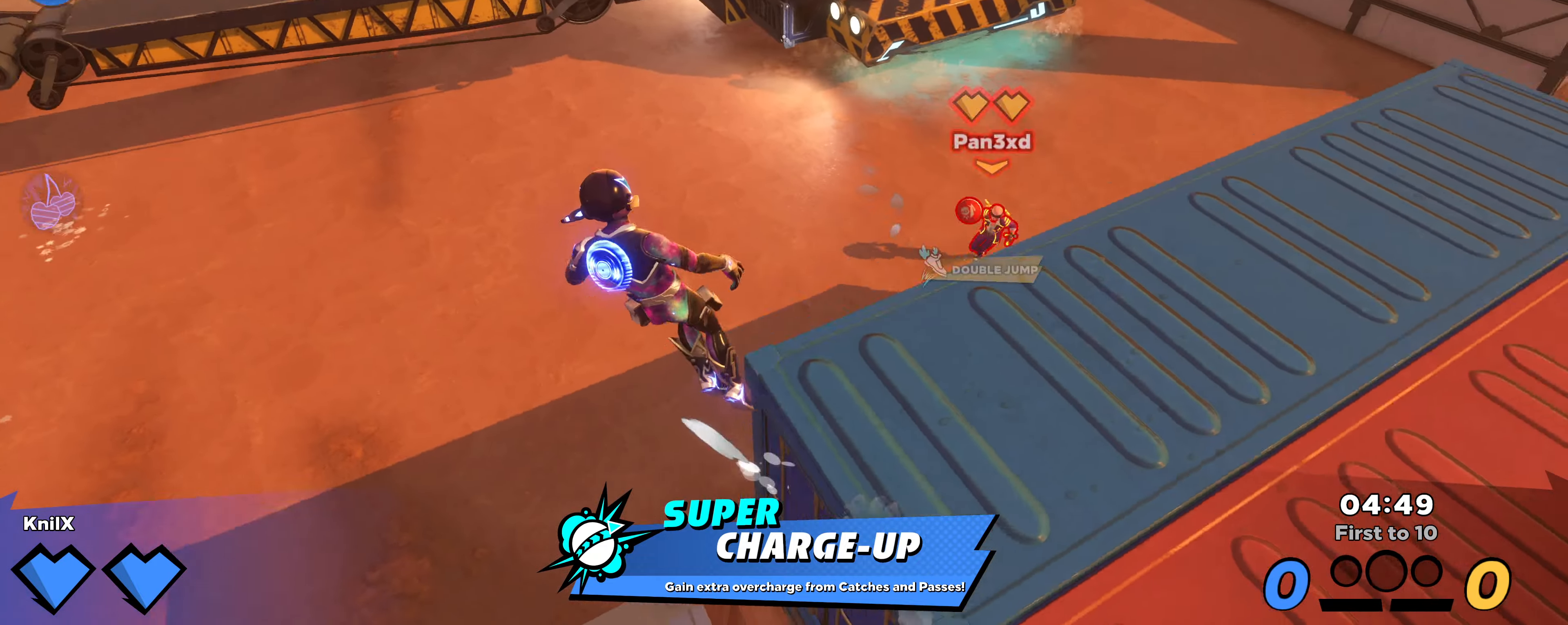
{"keys": ["a", "shift", "w"], "mouse": [], "events": [[100, "q", "down"], [250, "q", "up"], [383, "w", "down"]]}
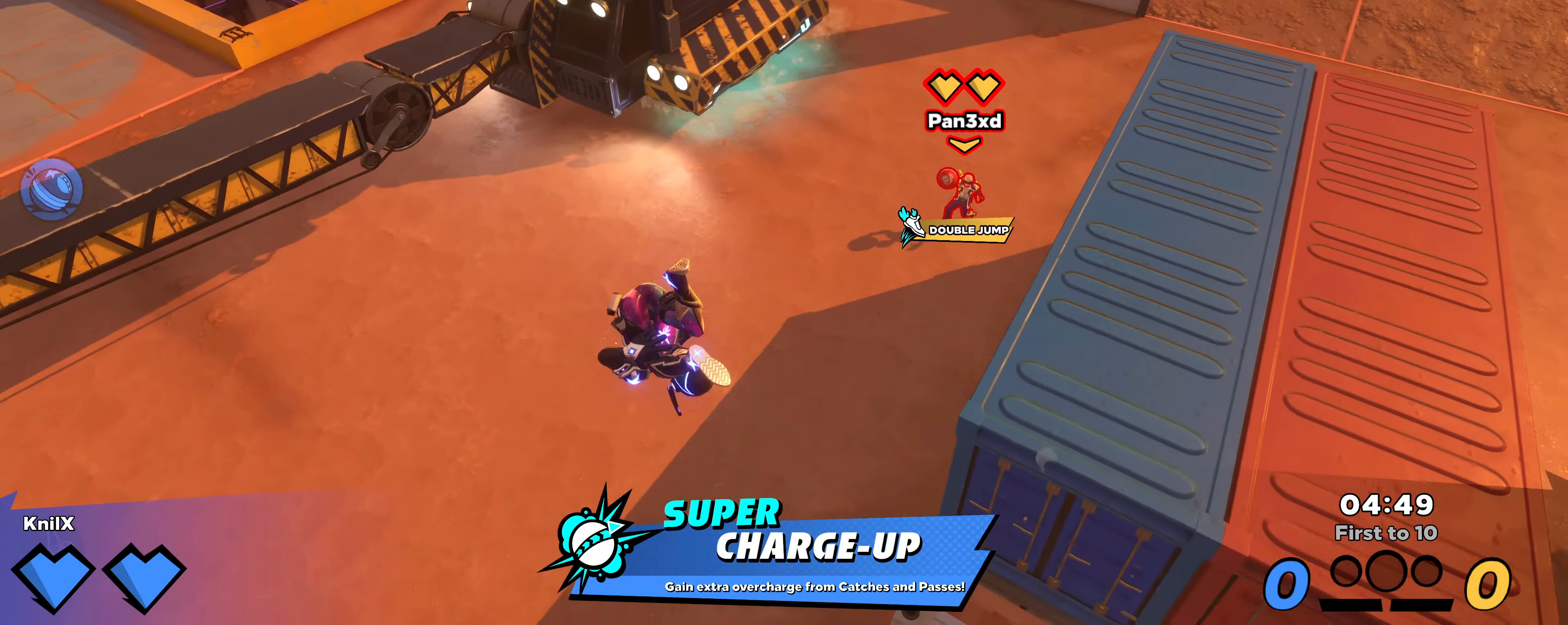
{"keys": ["a", "q", "shift"], "mouse": [], "events": [[83, "a", "up"], [150, "d", "down"], [217, "q", "down"], [233, "d", "up"], [267, "a", "down"], [317, "w", "up"], [333, "q", "up"], [433, "q", "down"]]}
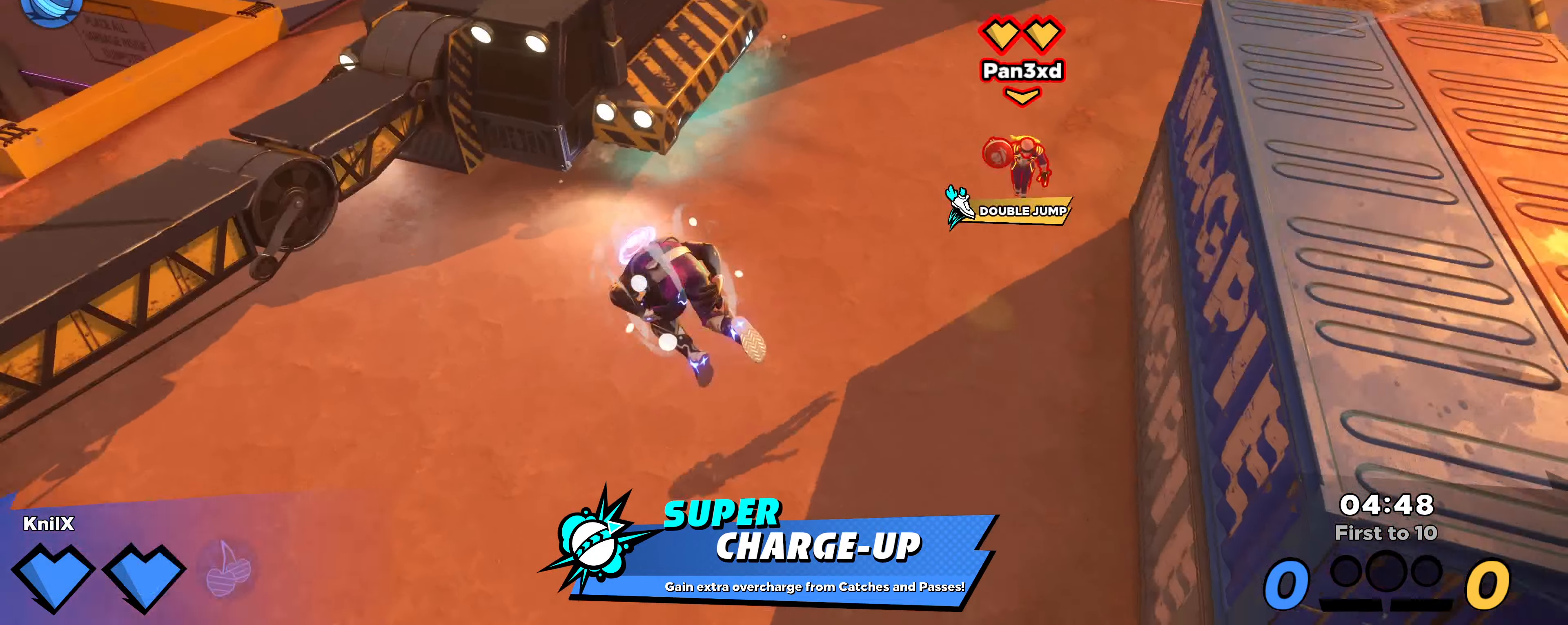
{"keys": ["a", "q", "s", "shift"], "mouse": [], "events": [[50, "q", "up"], [150, "space", "down"], [300, "space", "up"], [383, "s", "down"], [417, "q", "down"]]}